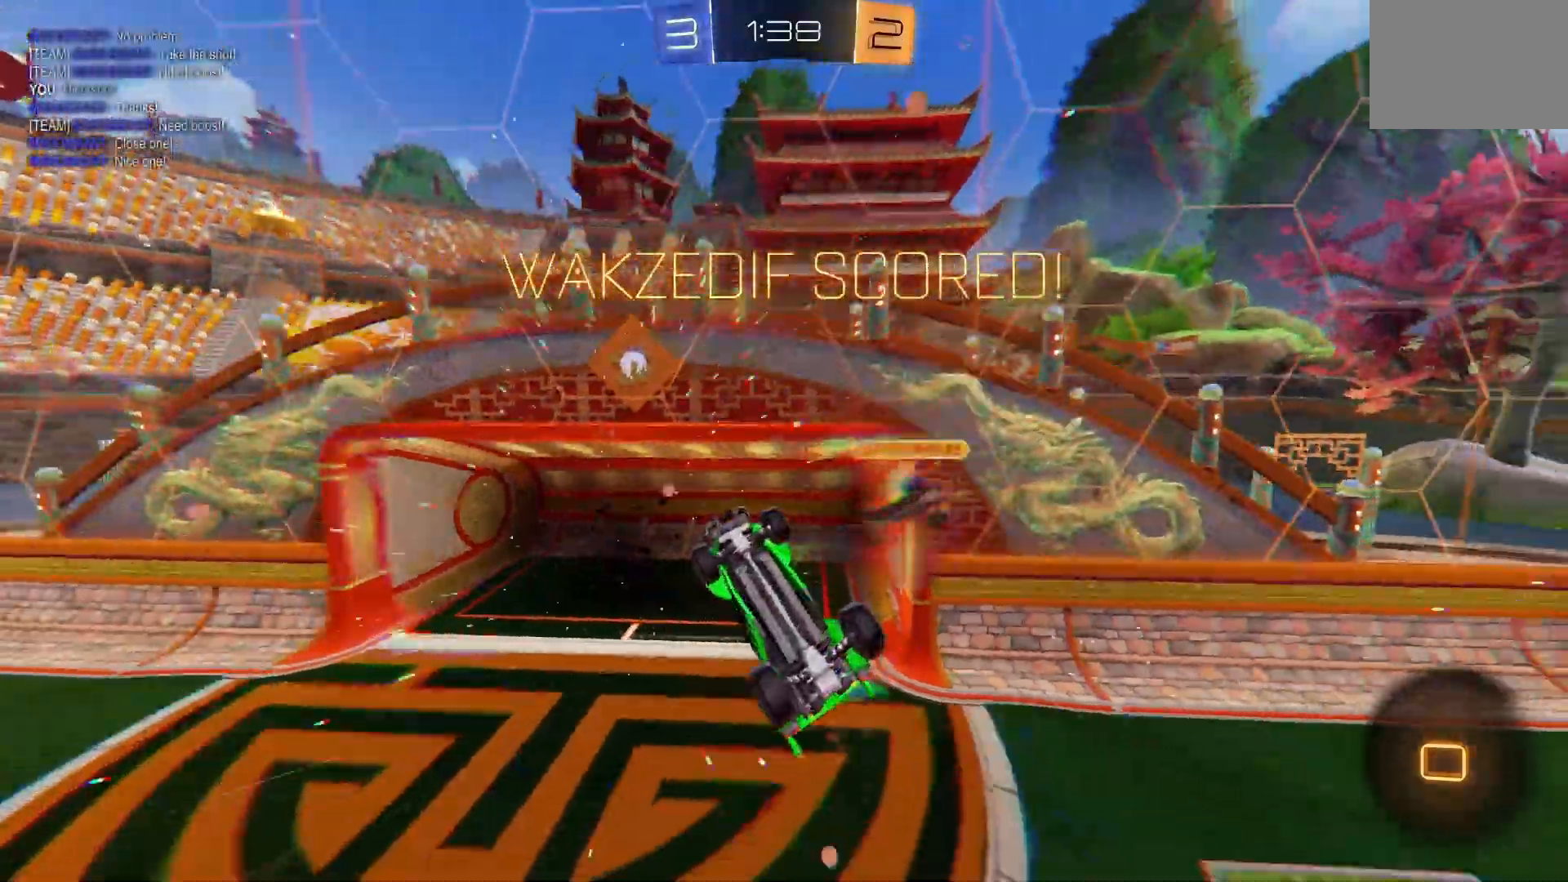
Gameplay with a controller (Xbox layout); each line is a JSON object with the inputs held at the frame after it. "events" lists button and stick changes between this image and that frame as [ms after this image, input, new state], when the widget could be followed in between. Not read: DPAD_DOWN DPAD_LEFT DPAD_RIGHT DPAD_UP L3 R3 SELECT START right_stick.
{"buttons": ["R2"], "left_stick": "right", "events": [[33, "L1", "up"], [133, "R2", "down"], [133, "left_stick", "right"], [267, "R2", "up"], [467, "R2", "down"]]}
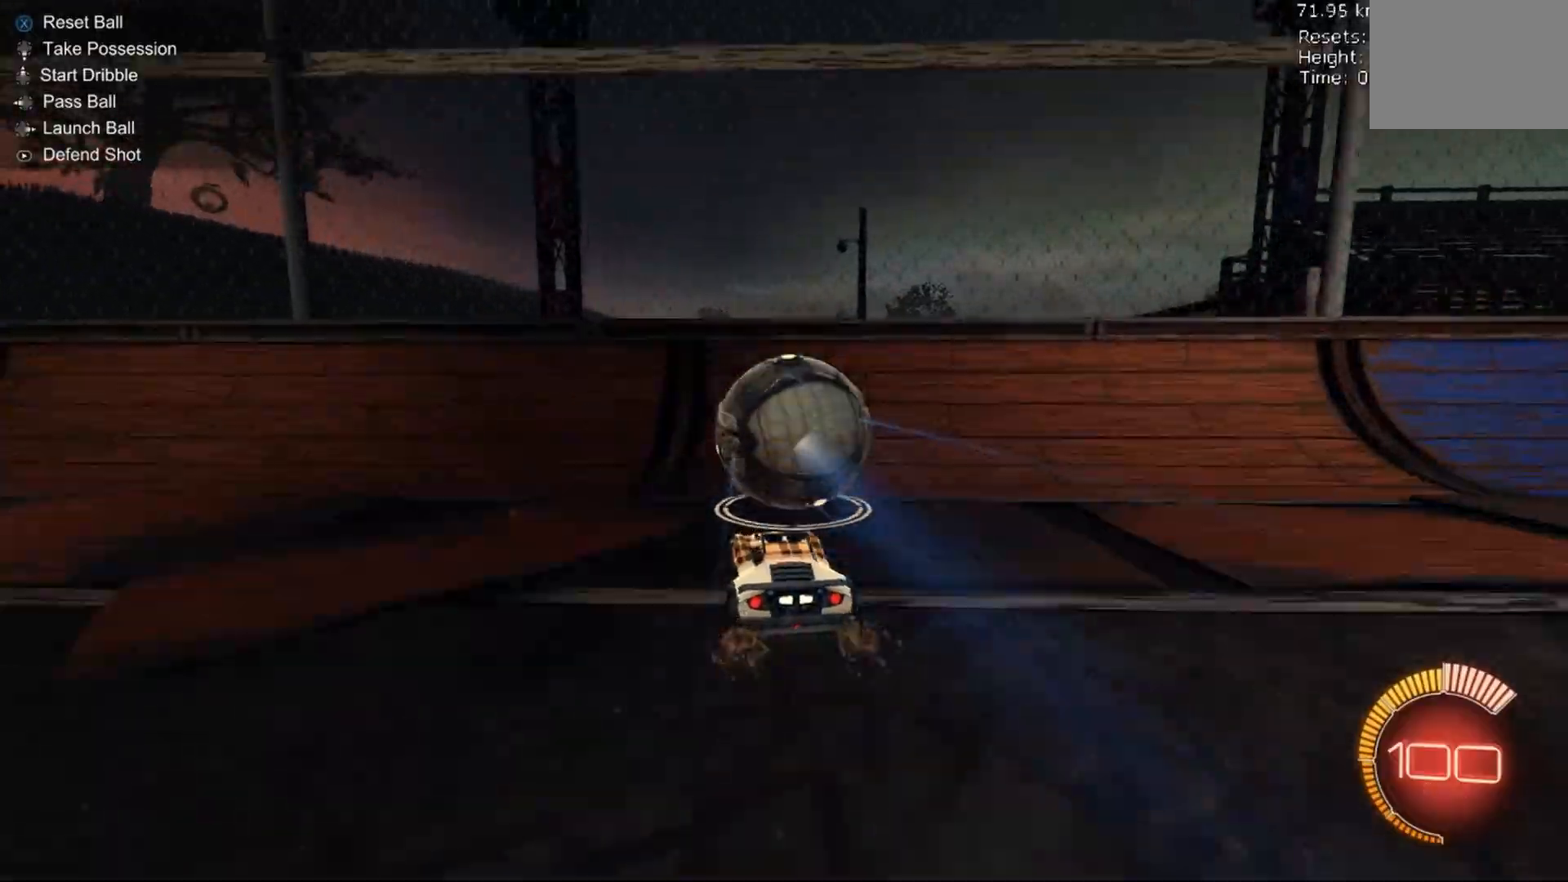
{"buttons": ["L2"], "left_stick": "right", "events": [[433, "L2", "down"], [467, "R2", "up"]]}
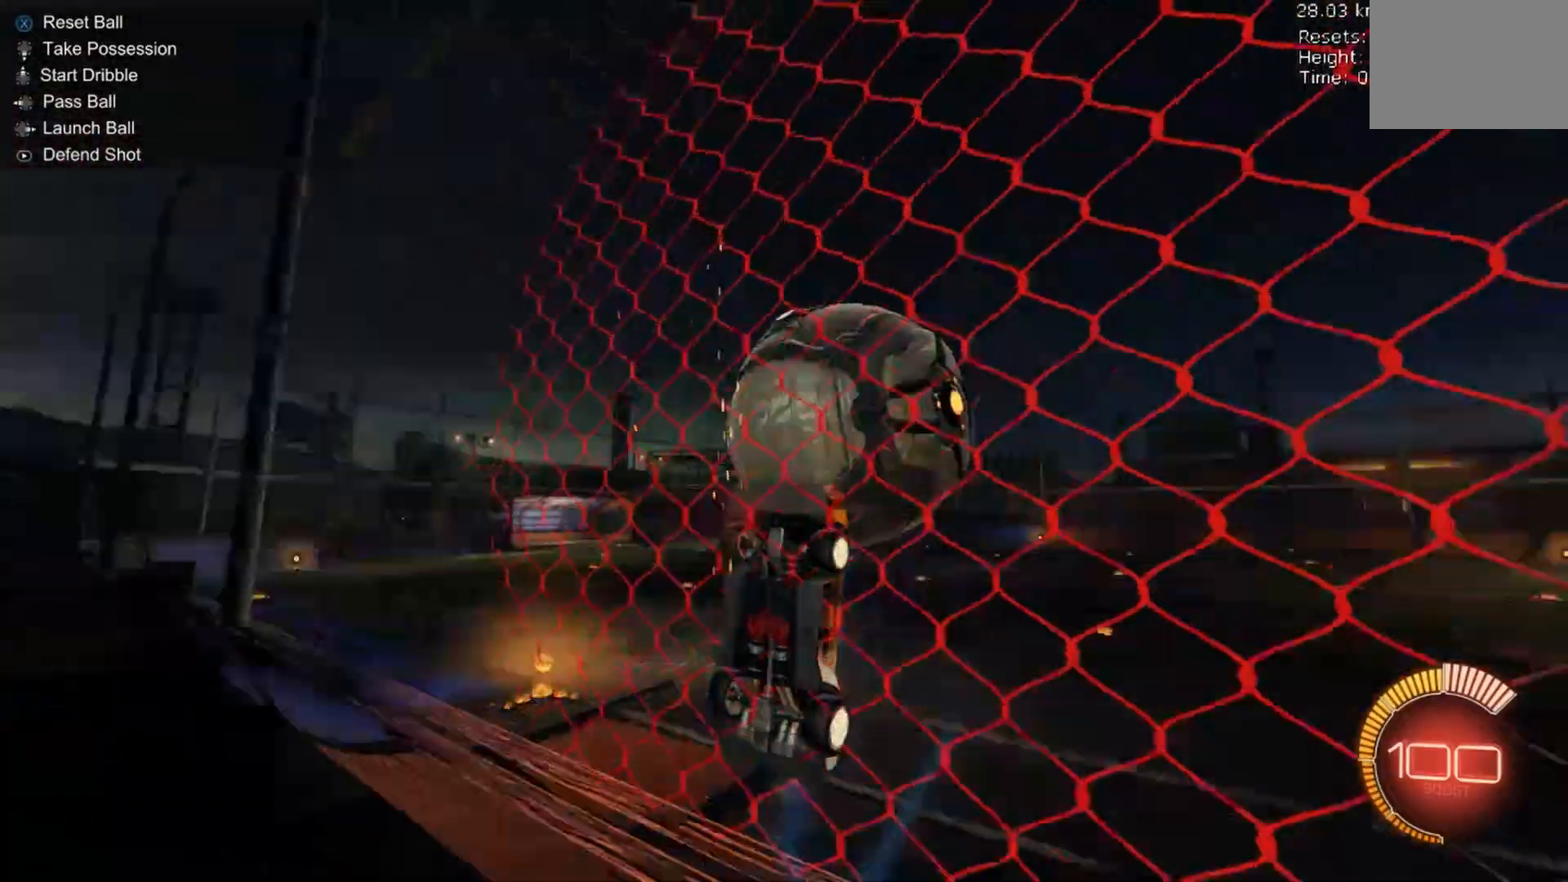
{"buttons": ["R1"], "left_stick": "right", "events": [[33, "A", "down"], [33, "R1", "down"], [67, "L2", "up"], [133, "A", "up"]]}
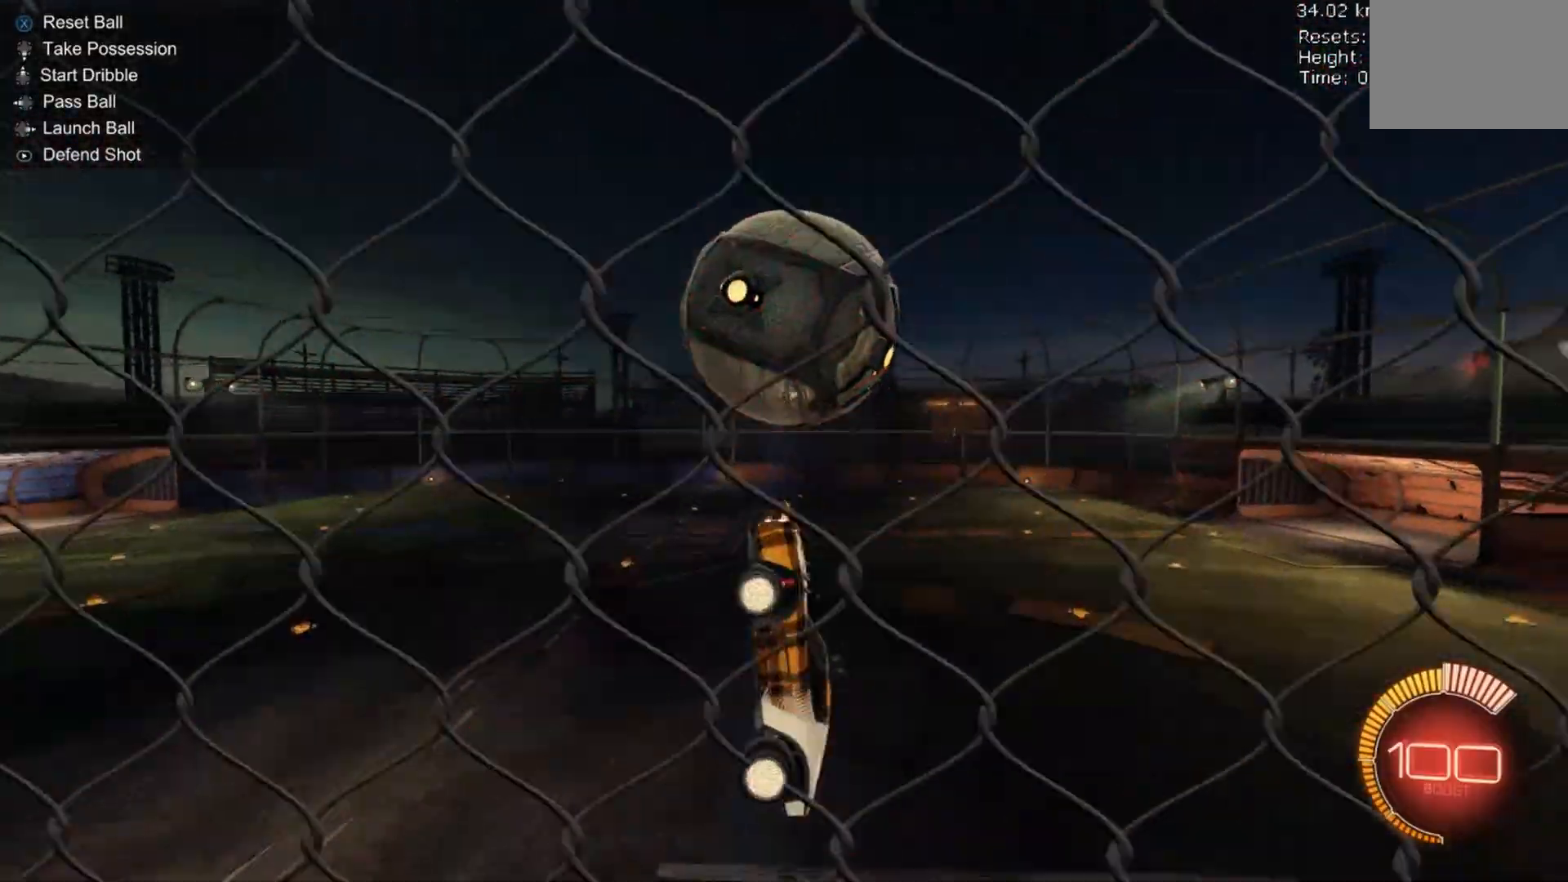
{"buttons": ["B", "R1"], "left_stick": "center", "events": [[33, "left_stick", "up-right"], [67, "B", "down"], [133, "left_stick", "right"], [400, "B", "up"], [433, "left_stick", "center"], [467, "B", "down"]]}
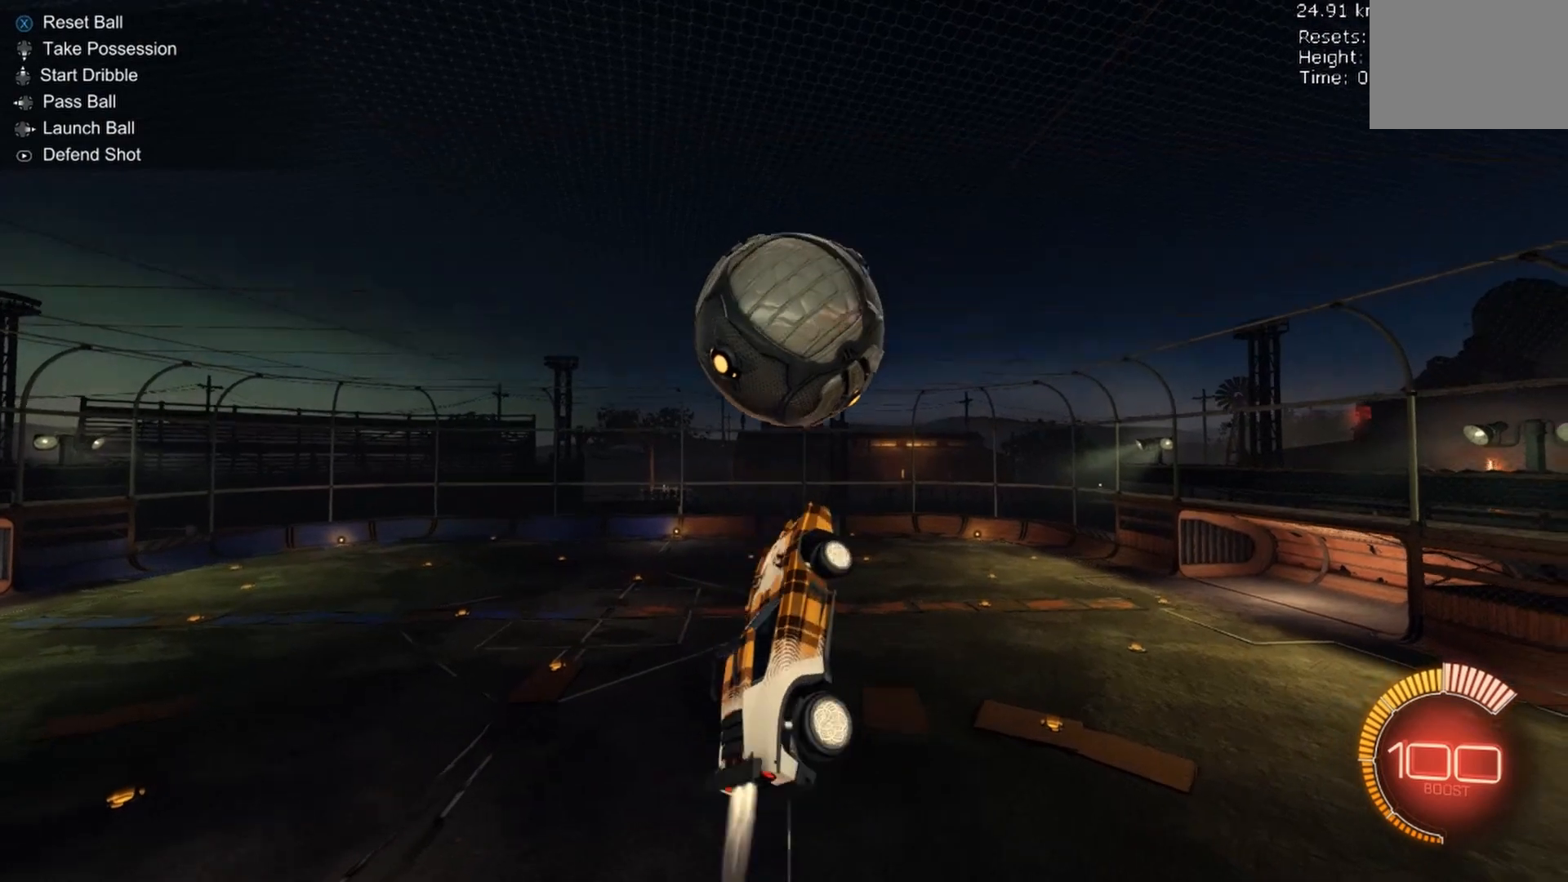
{"buttons": ["B", "R2"], "left_stick": "up-left", "events": [[33, "left_stick", "down-left"], [133, "B", "up"], [133, "left_stick", "down"], [200, "B", "down"], [200, "R2", "down"], [267, "R1", "up"], [400, "left_stick", "center"], [500, "left_stick", "up-left"]]}
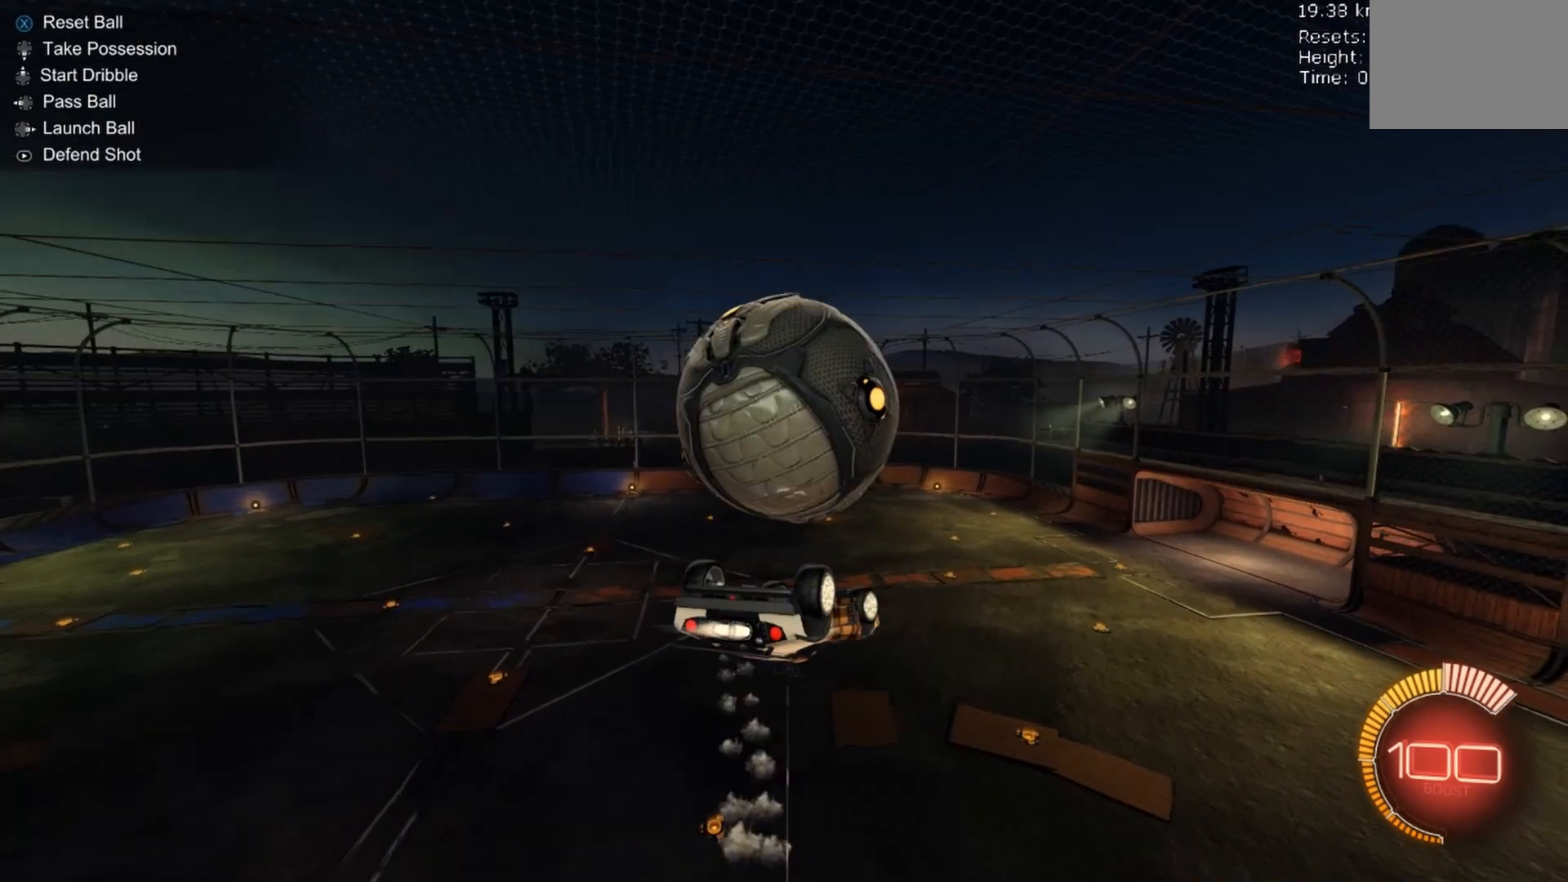
{"buttons": ["B"], "left_stick": "center", "events": [[33, "B", "up"], [33, "R1", "down"], [167, "R1", "up"], [233, "R2", "up"], [333, "R1", "down"], [400, "B", "down"], [433, "left_stick", "center"], [500, "R1", "up"]]}
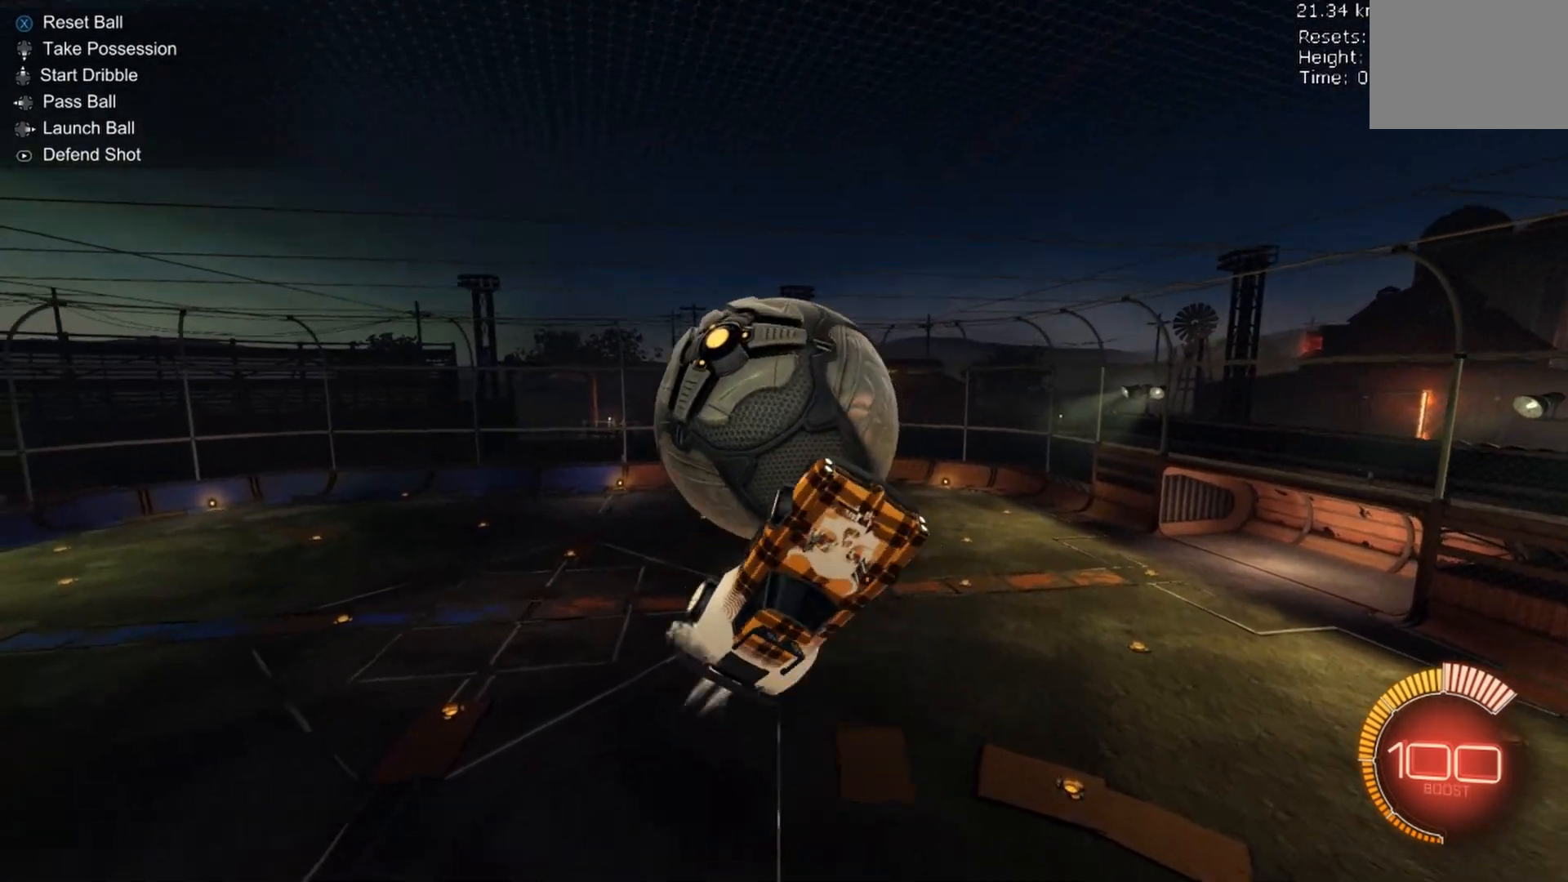
{"buttons": ["R1"], "left_stick": "down-right", "events": [[33, "B", "up"], [33, "left_stick", "down-right"], [133, "B", "down"], [133, "R1", "down"], [167, "left_stick", "right"], [300, "B", "up"], [367, "left_stick", "down-right"]]}
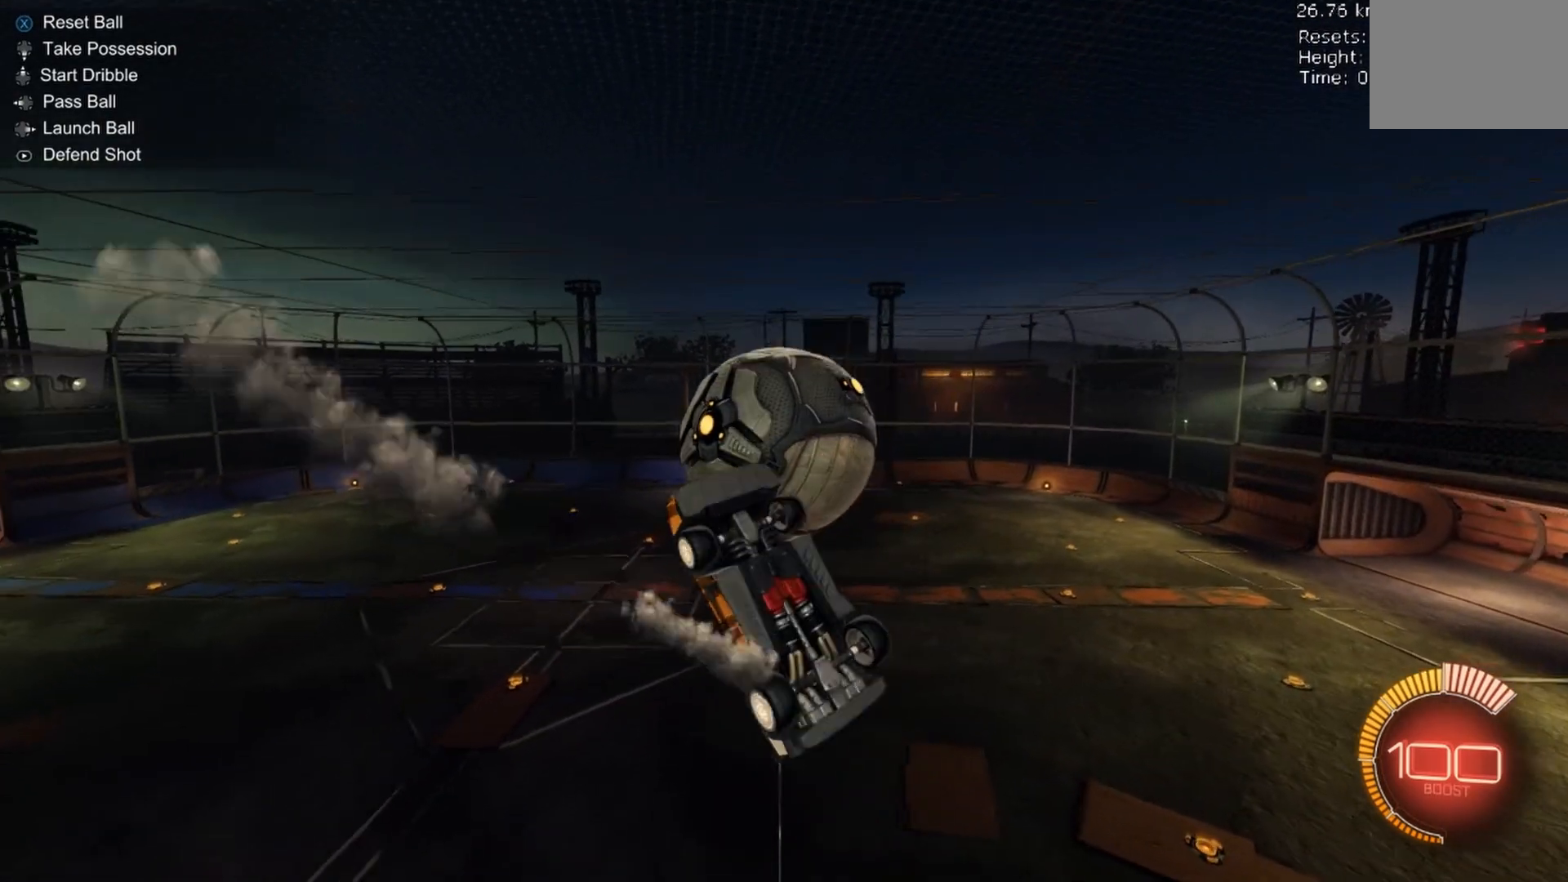
{"buttons": ["R1"], "left_stick": "right", "events": [[100, "B", "down"], [200, "B", "up"], [200, "left_stick", "right"], [367, "B", "down"], [467, "B", "up"]]}
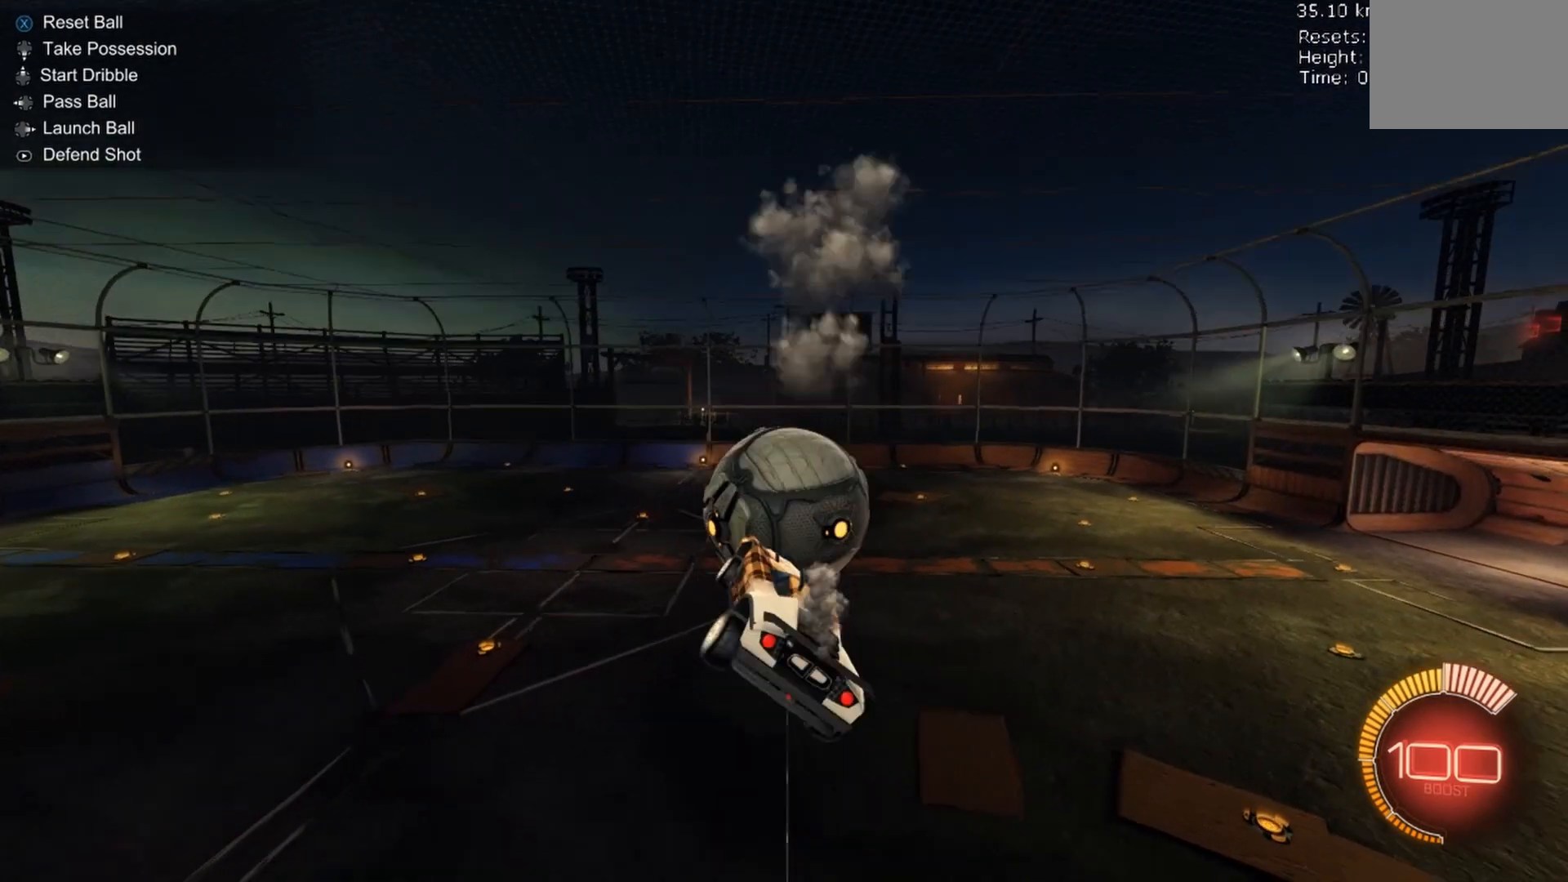
{"buttons": ["B", "R2"], "left_stick": "down-right", "events": [[33, "B", "down"], [33, "left_stick", "up-right"], [133, "B", "up"], [167, "left_stick", "right"], [200, "B", "down"], [300, "left_stick", "center"], [333, "B", "up"], [333, "R1", "up"], [400, "B", "down"], [400, "R2", "down"], [500, "left_stick", "down-right"]]}
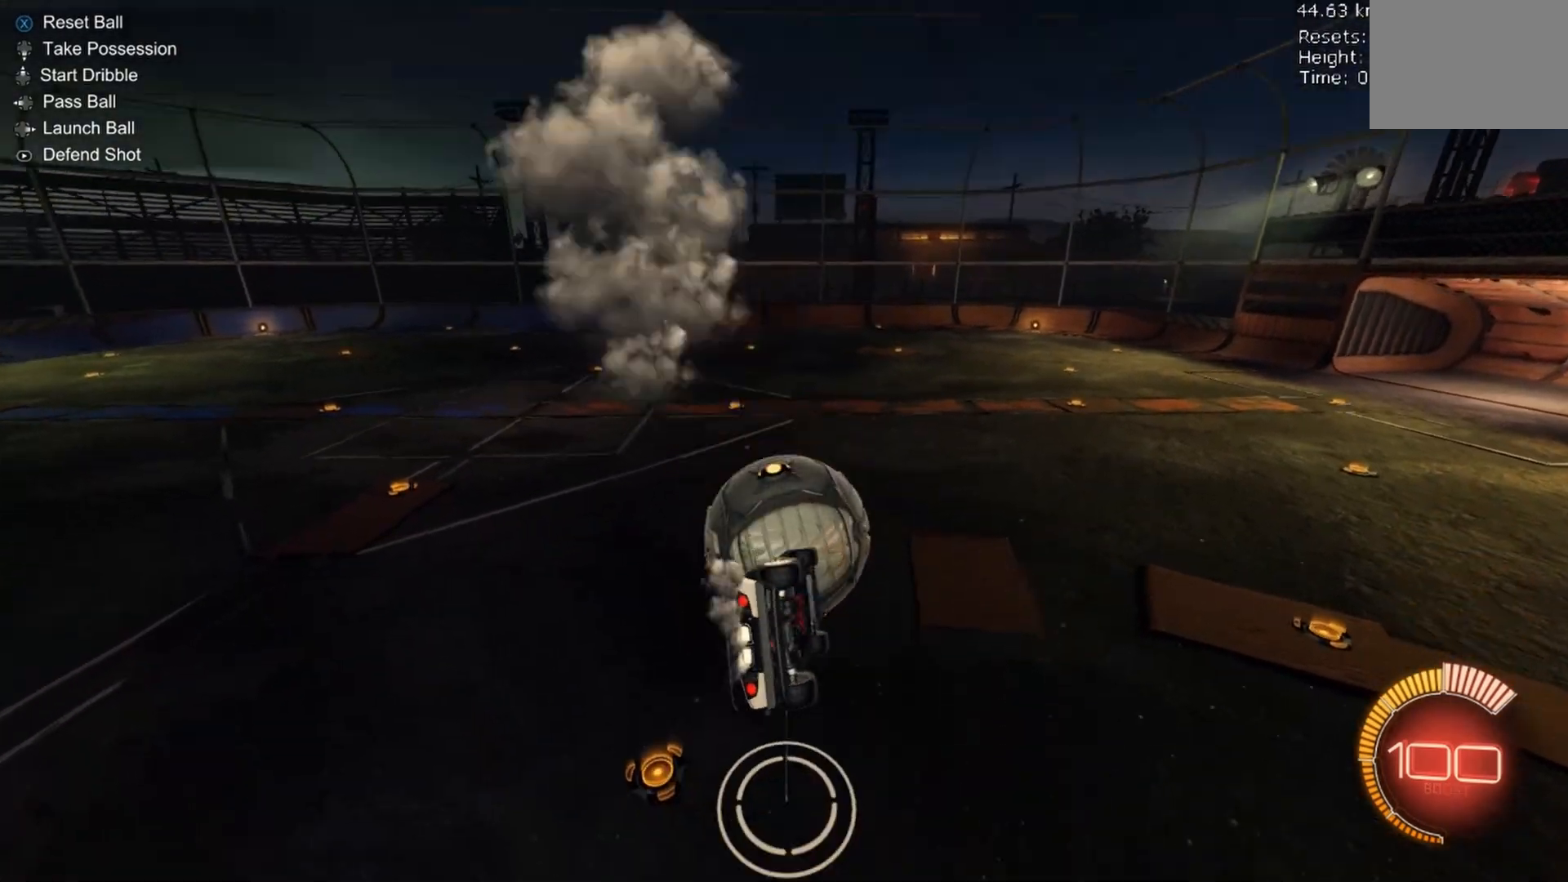
{"buttons": ["B", "R1", "R2"], "left_stick": "right", "events": [[67, "left_stick", "right"], [167, "left_stick", "up-right"], [233, "A", "down"], [300, "left_stick", "down-right"], [333, "R1", "down"], [400, "left_stick", "right"], [433, "A", "up"]]}
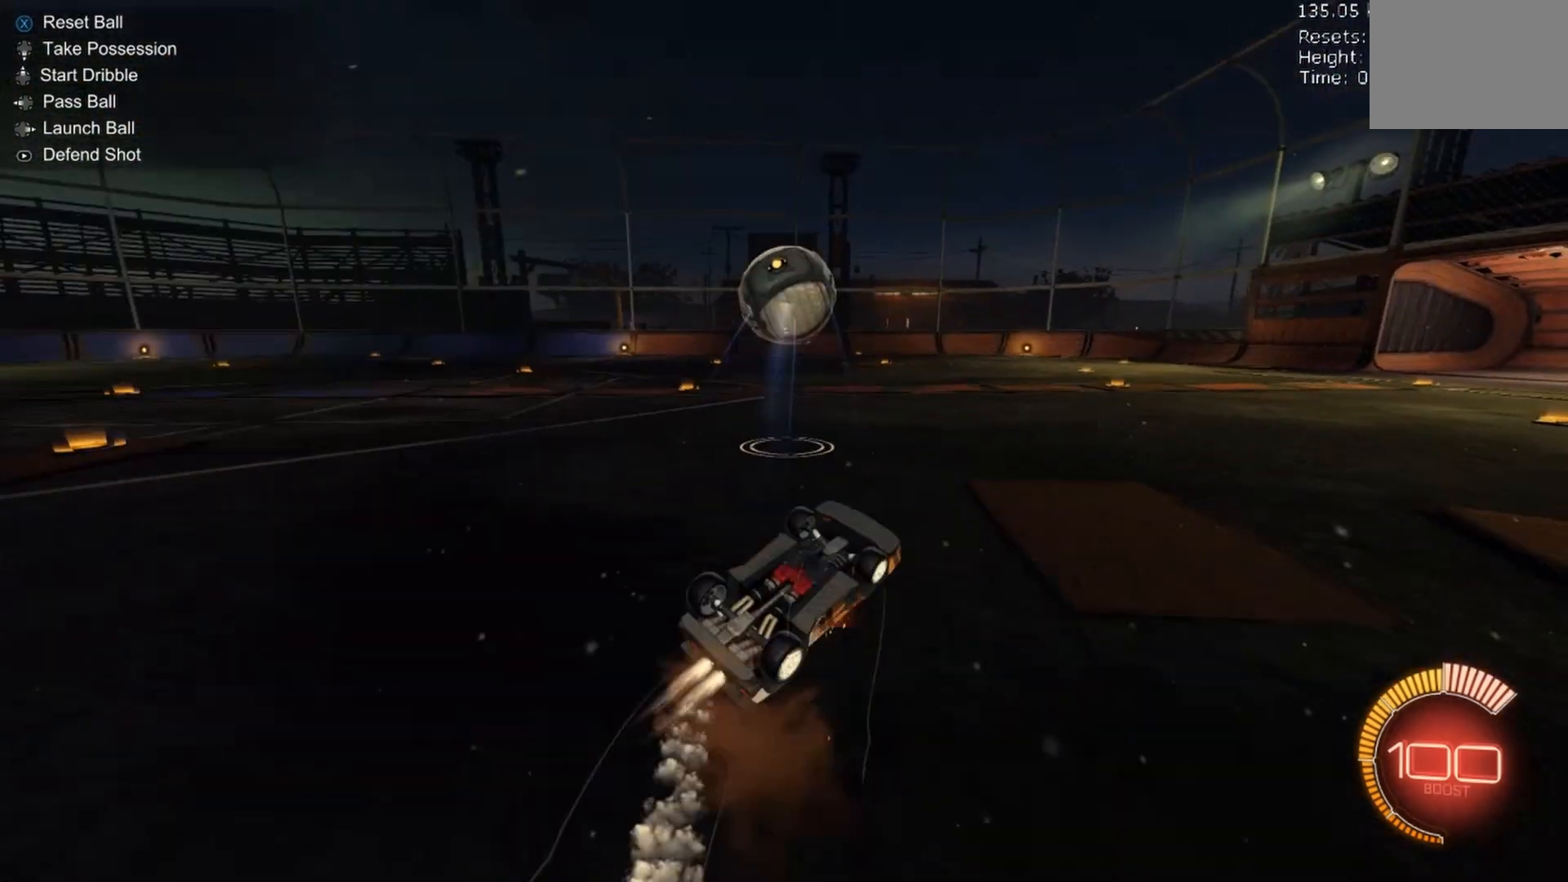
{"buttons": ["R1", "R2"], "left_stick": "down-right", "events": [[100, "left_stick", "down-right"], [433, "B", "up"]]}
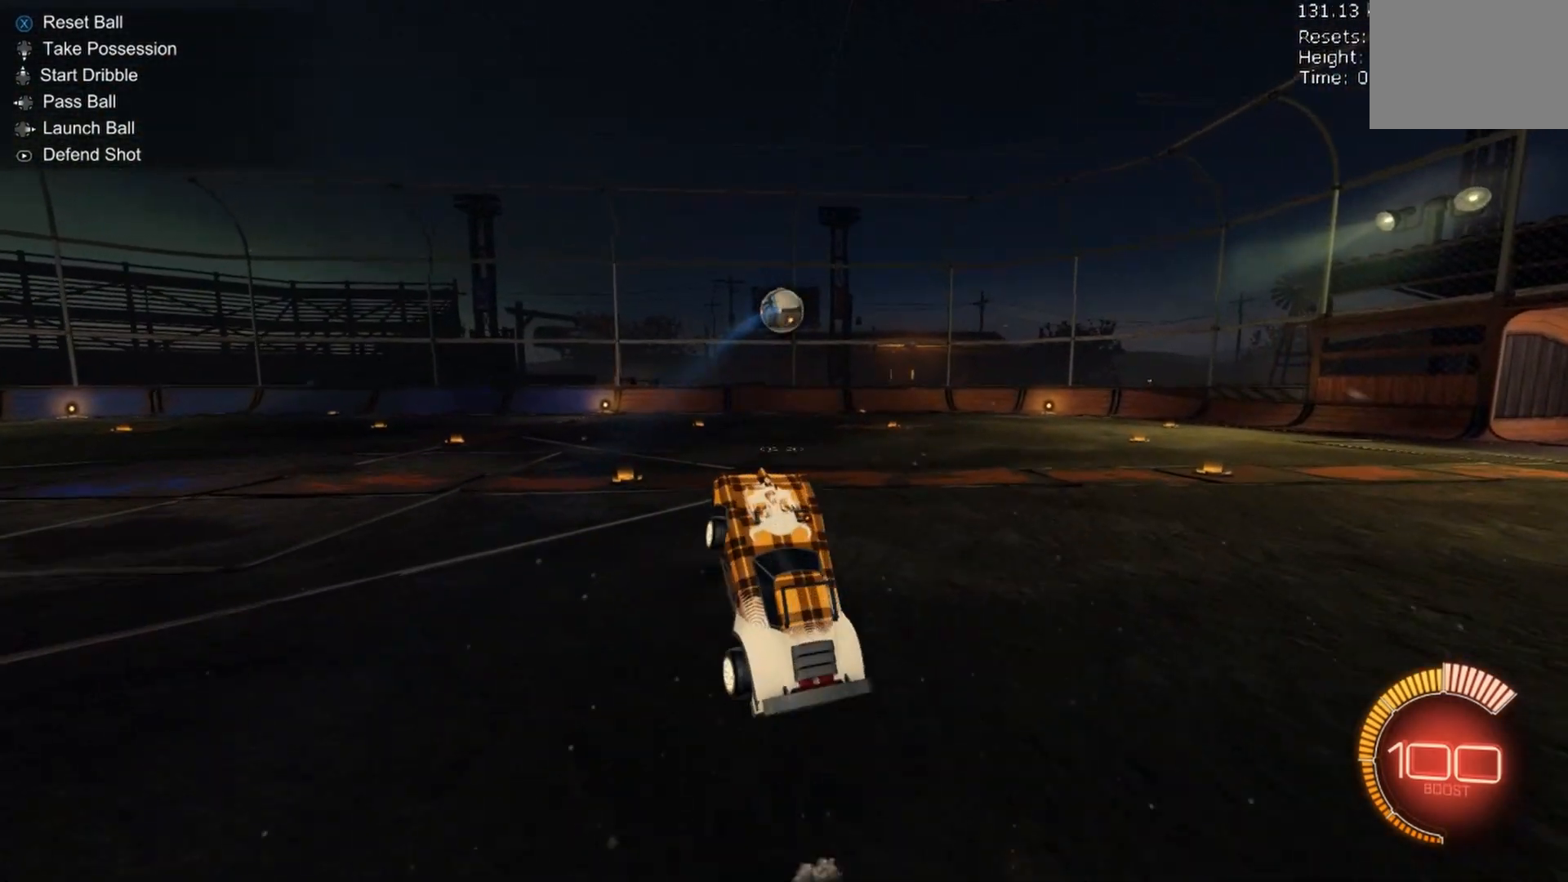
{"buttons": ["R1", "R2"], "left_stick": "right", "events": [[167, "B", "down"], [167, "left_stick", "right"], [267, "B", "up"], [367, "B", "down"], [433, "B", "up"]]}
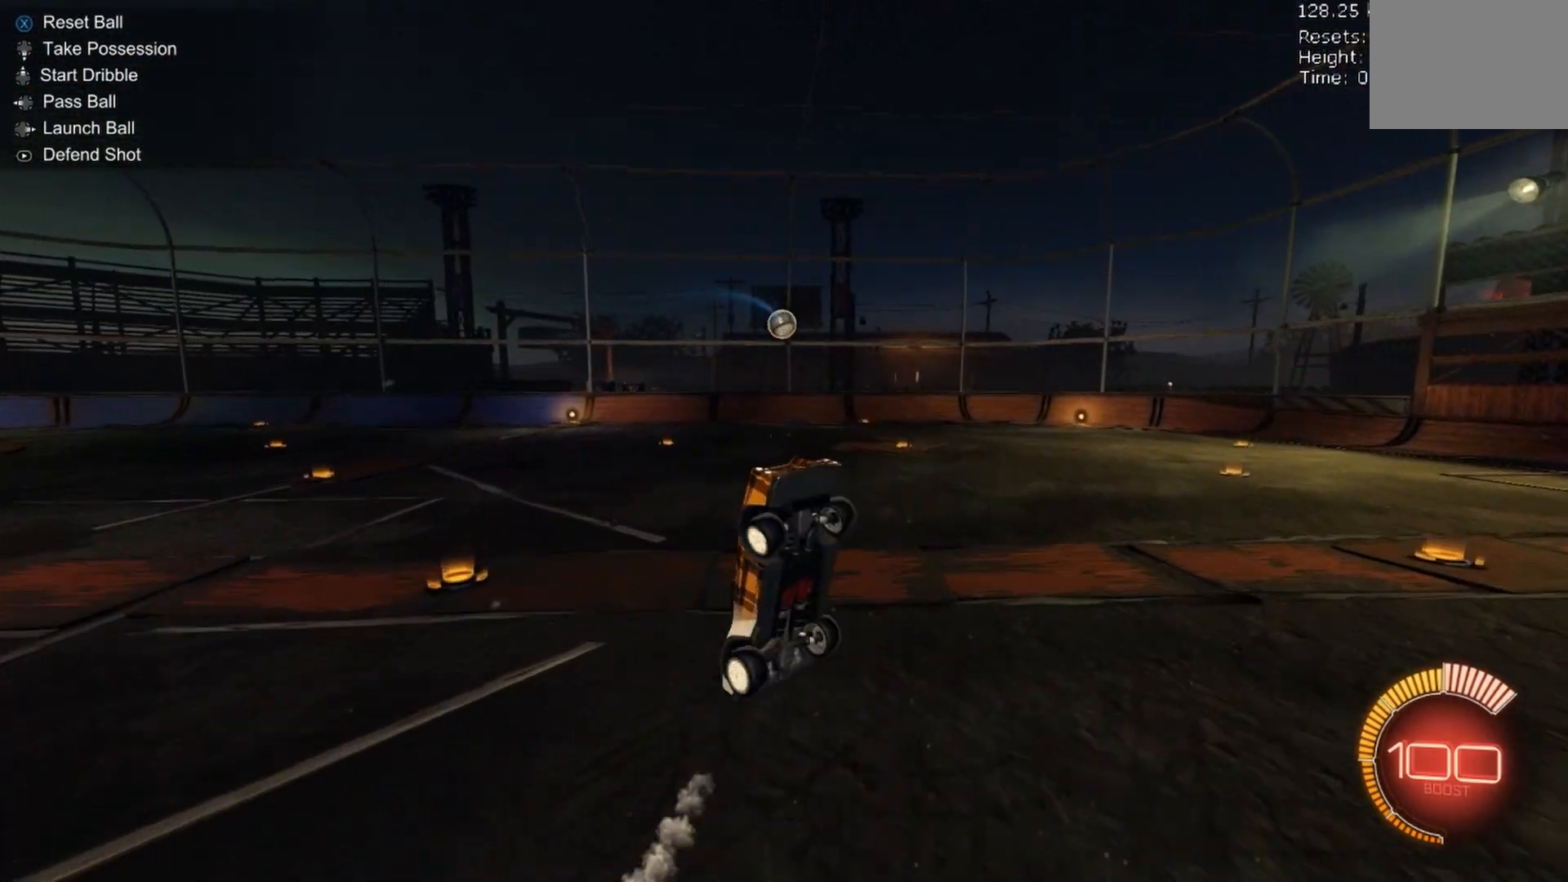
{"buttons": ["B", "R1", "R2"], "left_stick": "right", "events": [[67, "B", "down"], [167, "B", "up"], [200, "left_stick", "down-right"], [233, "B", "down"], [367, "B", "up"], [367, "left_stick", "right"], [467, "B", "down"]]}
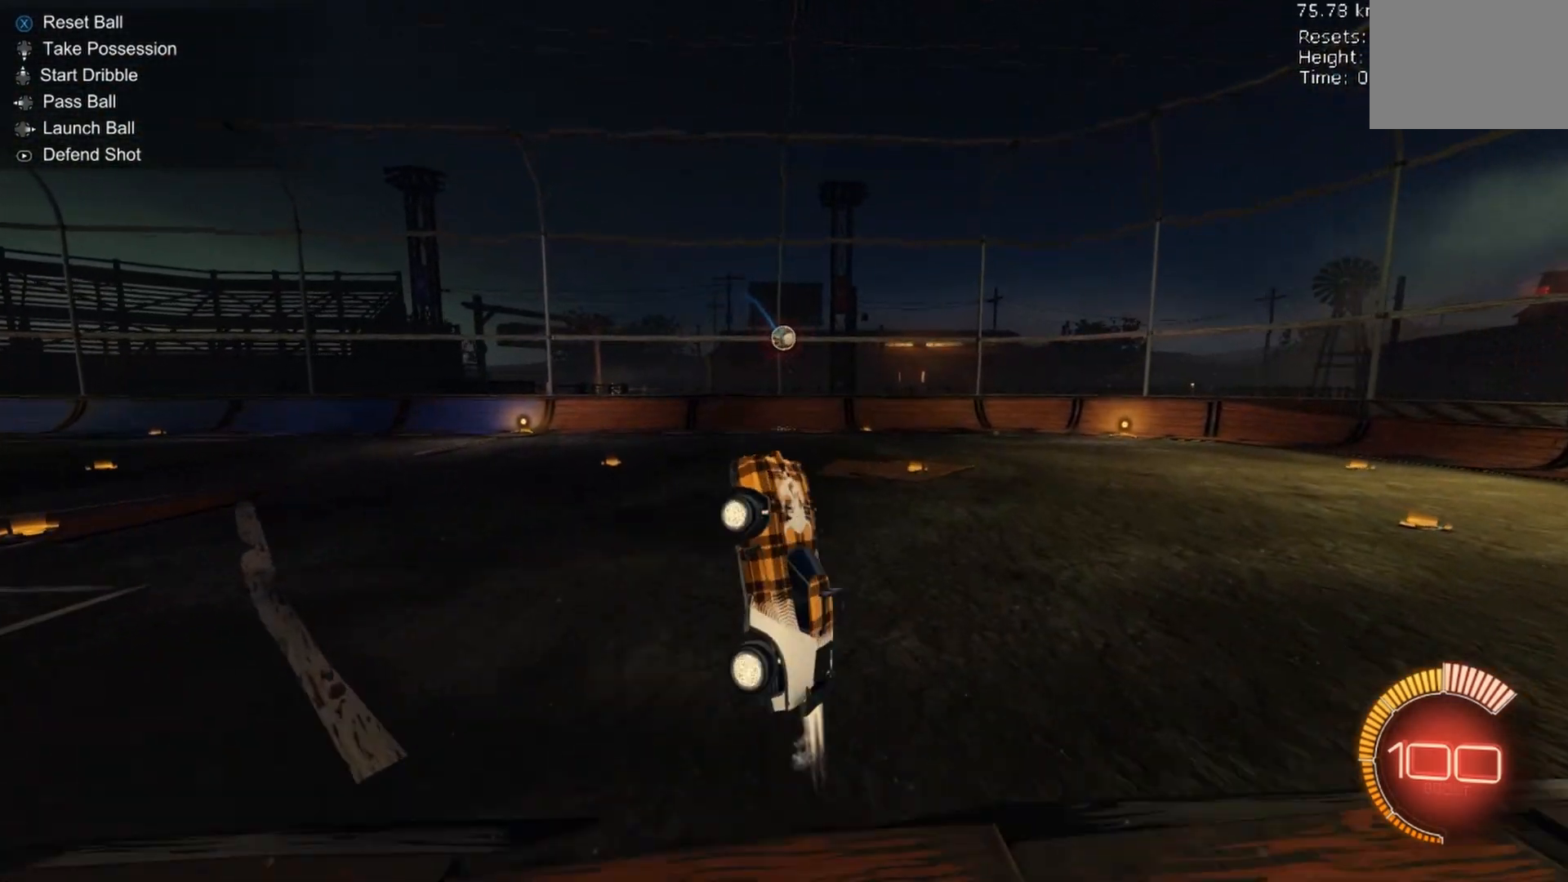
{"buttons": ["R2"], "left_stick": "right", "events": [[33, "R1", "up"], [133, "B", "up"], [233, "B", "down"], [333, "B", "up"]]}
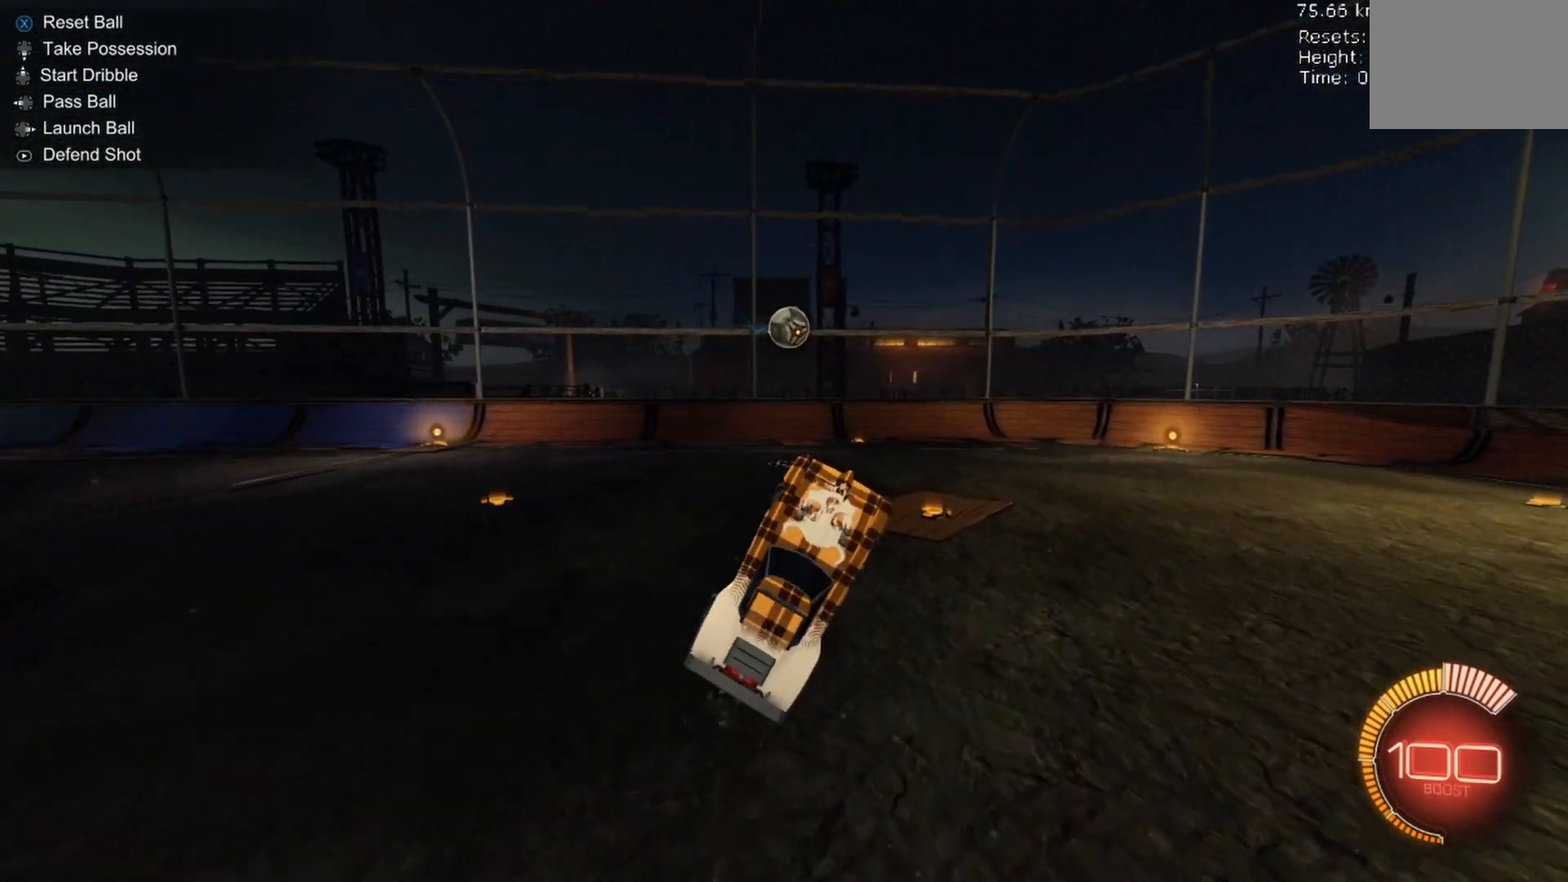
{"buttons": ["B", "R2"], "left_stick": "up-right", "events": [[133, "left_stick", "center"], [200, "B", "down"], [233, "left_stick", "right"], [500, "left_stick", "up-right"]]}
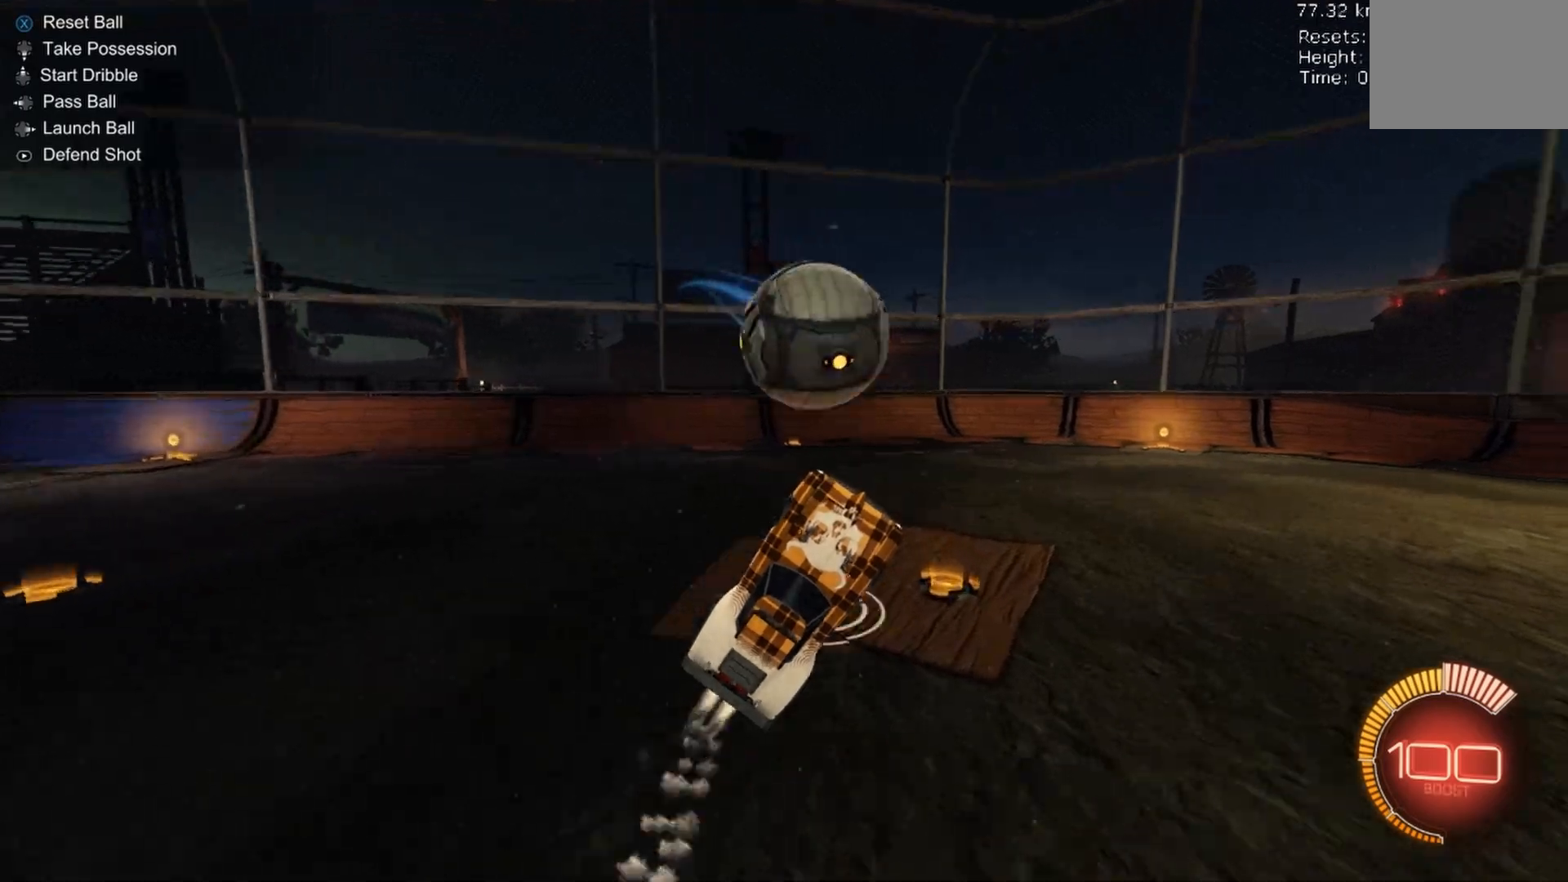
{"buttons": ["B", "L1", "R1", "R2"], "left_stick": "right", "events": [[267, "R1", "down"], [267, "left_stick", "right"], [500, "L1", "down"]]}
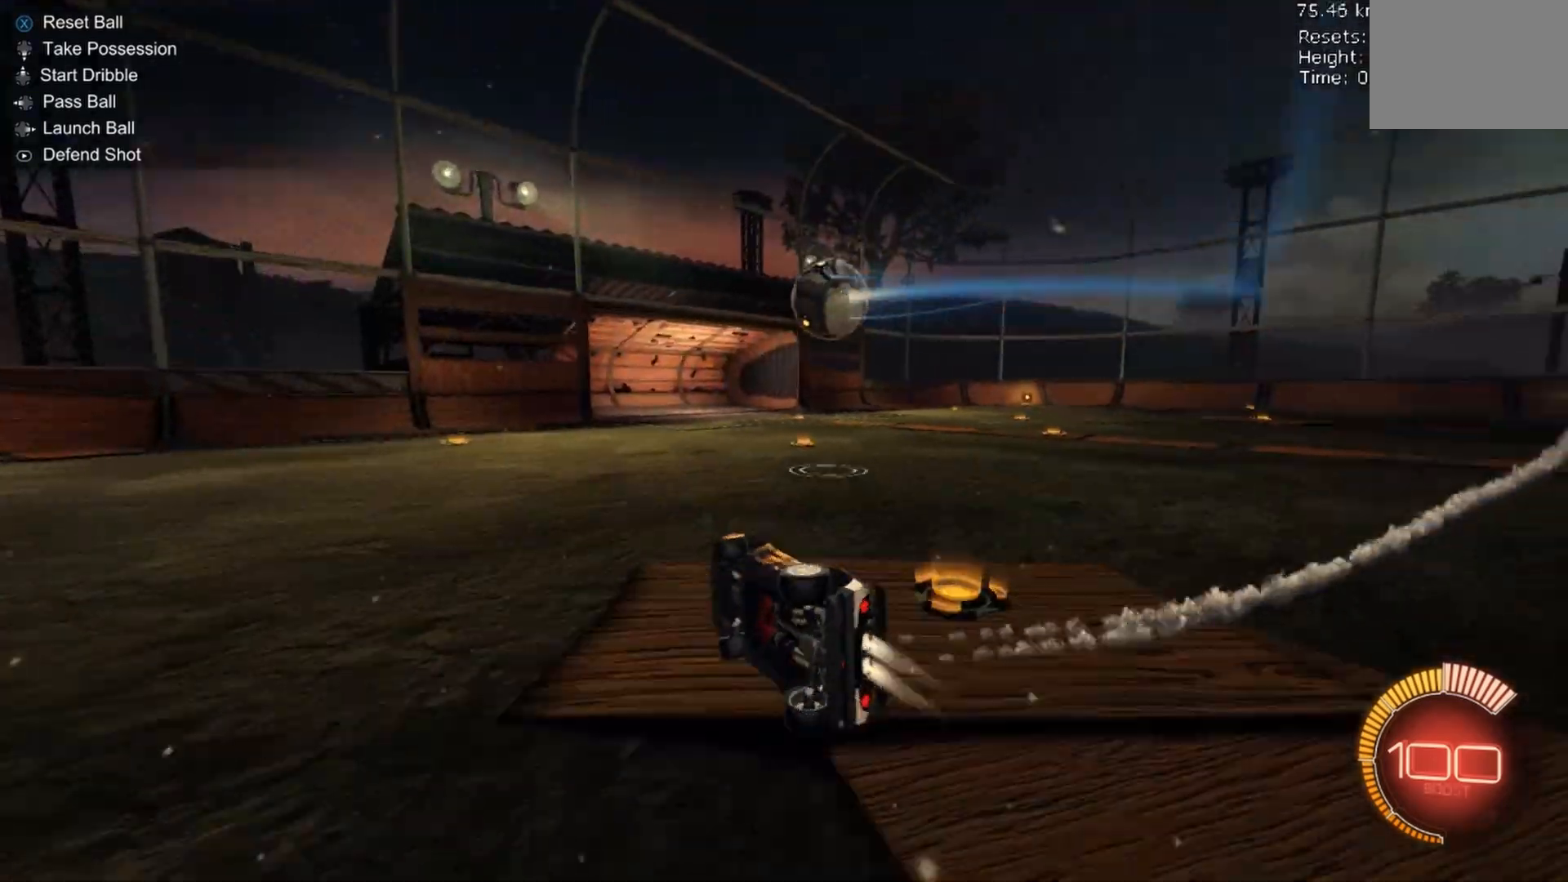
{"buttons": ["B", "R2"], "left_stick": "up-right", "events": [[200, "L1", "up"], [333, "R1", "up"], [367, "left_stick", "up-right"], [400, "A", "down"], [467, "A", "up"]]}
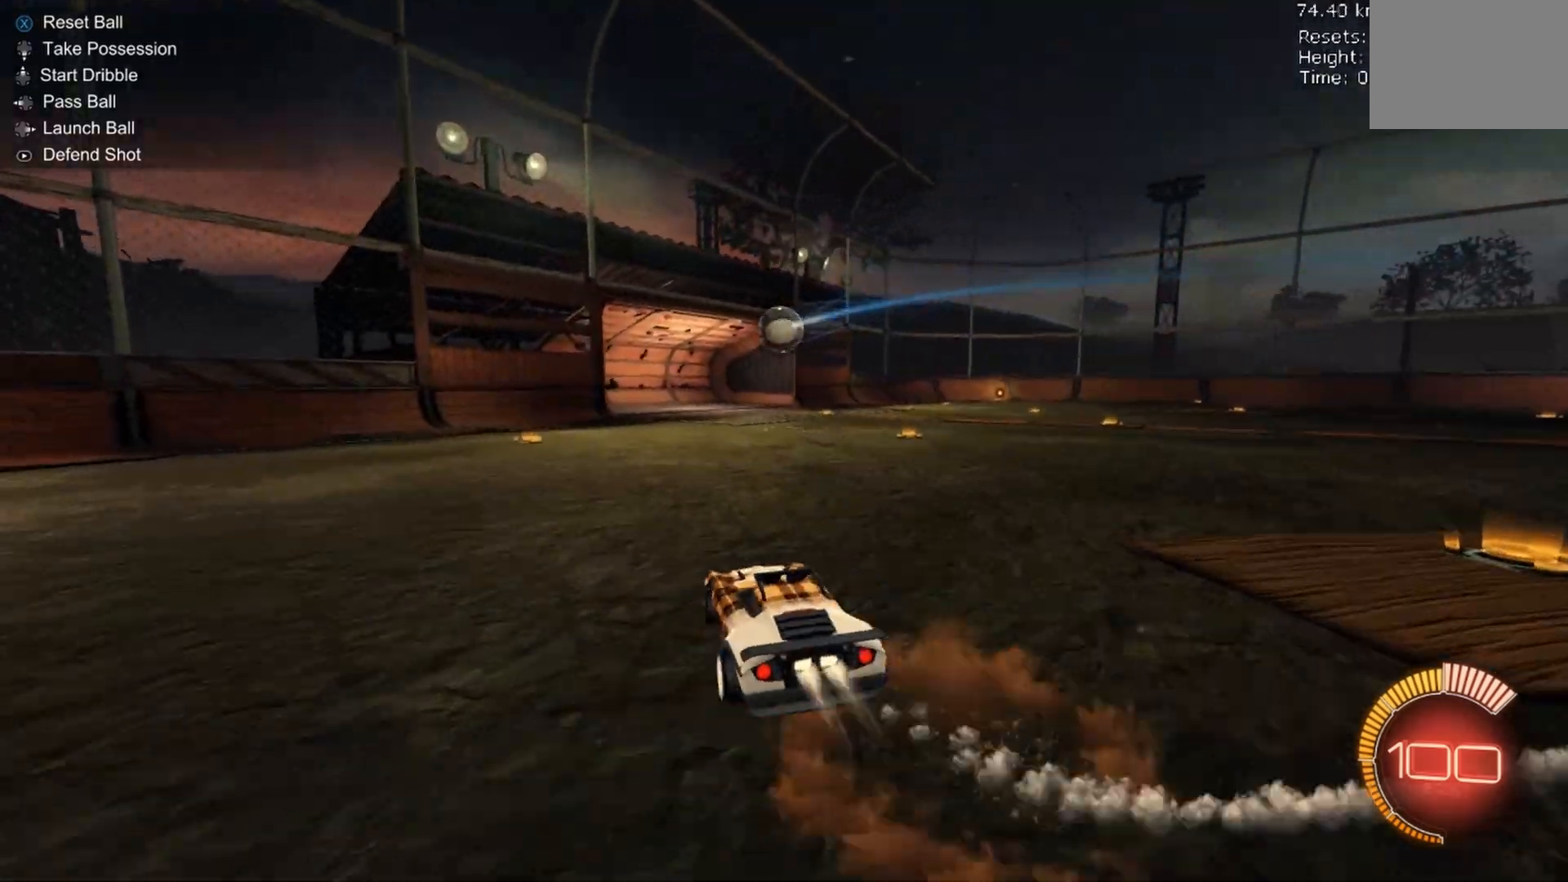
{"buttons": ["B", "L1", "R2"], "left_stick": "down-right", "events": [[33, "A", "down"], [33, "left_stick", "down-right"], [67, "L1", "down"], [267, "A", "up"]]}
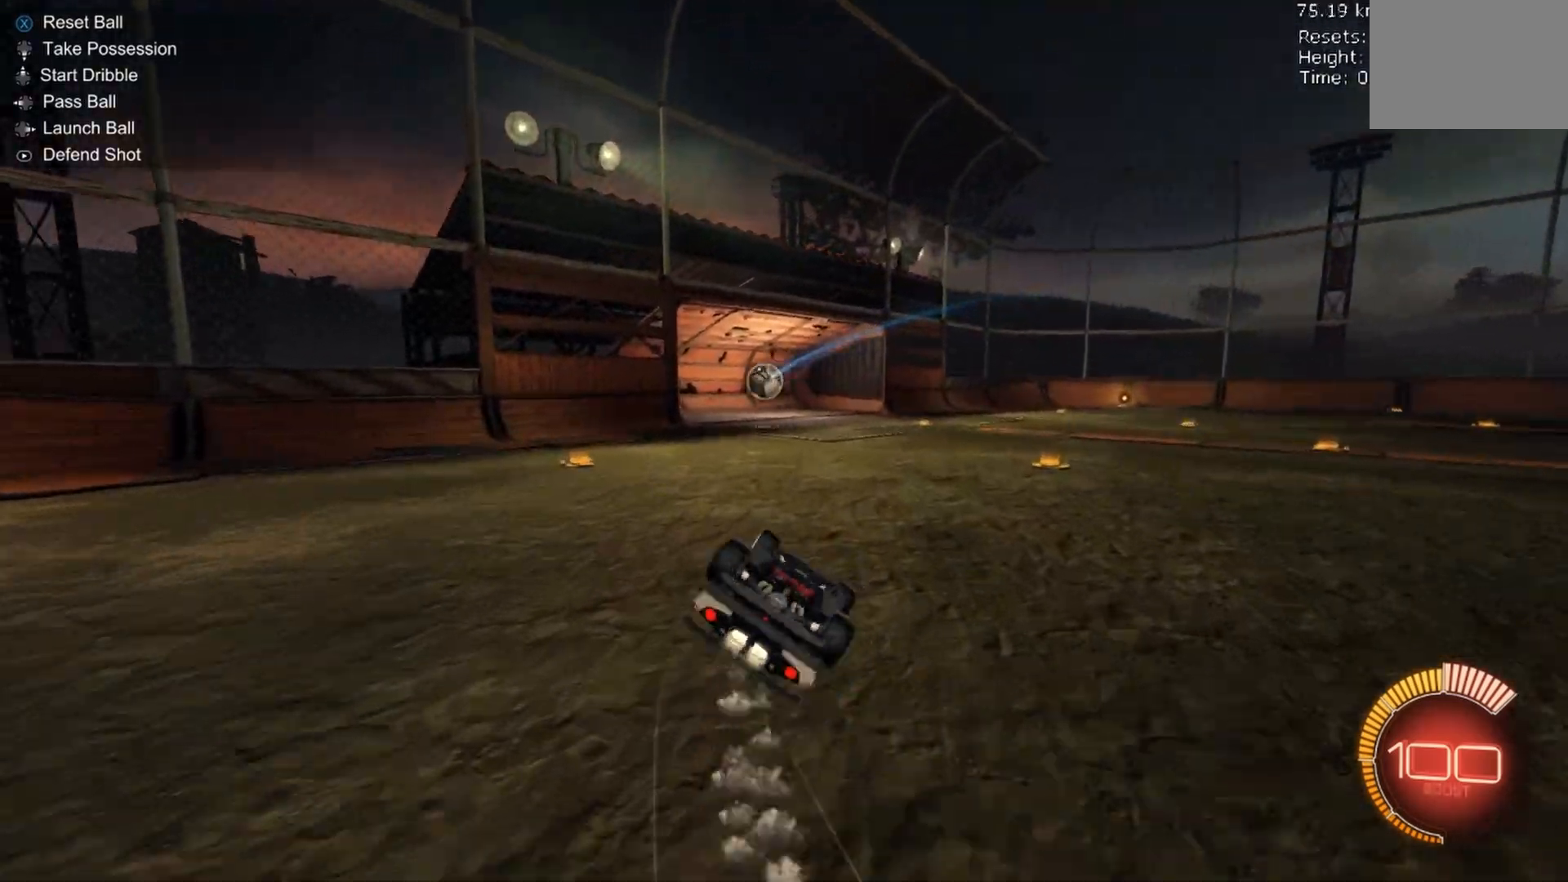
{"buttons": ["B", "L1", "R2"], "left_stick": "right", "events": [[33, "left_stick", "right"]]}
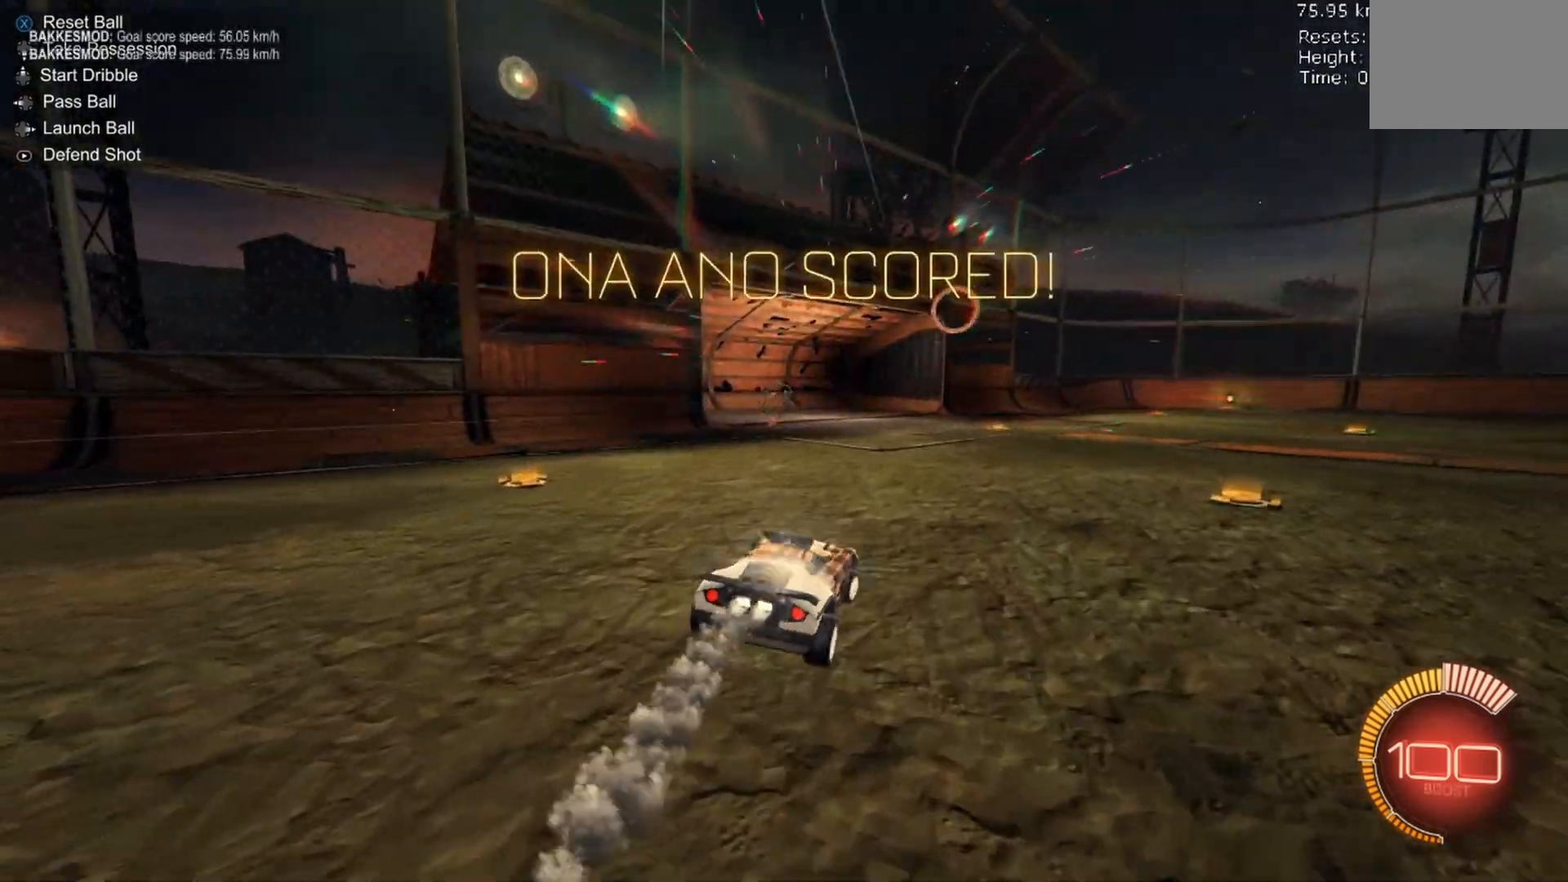
{"buttons": ["R2"], "left_stick": "right", "events": [[33, "Y", "down"], [67, "L1", "up"], [233, "Y", "up"], [267, "R1", "down"], [300, "B", "up"], [367, "R1", "up"]]}
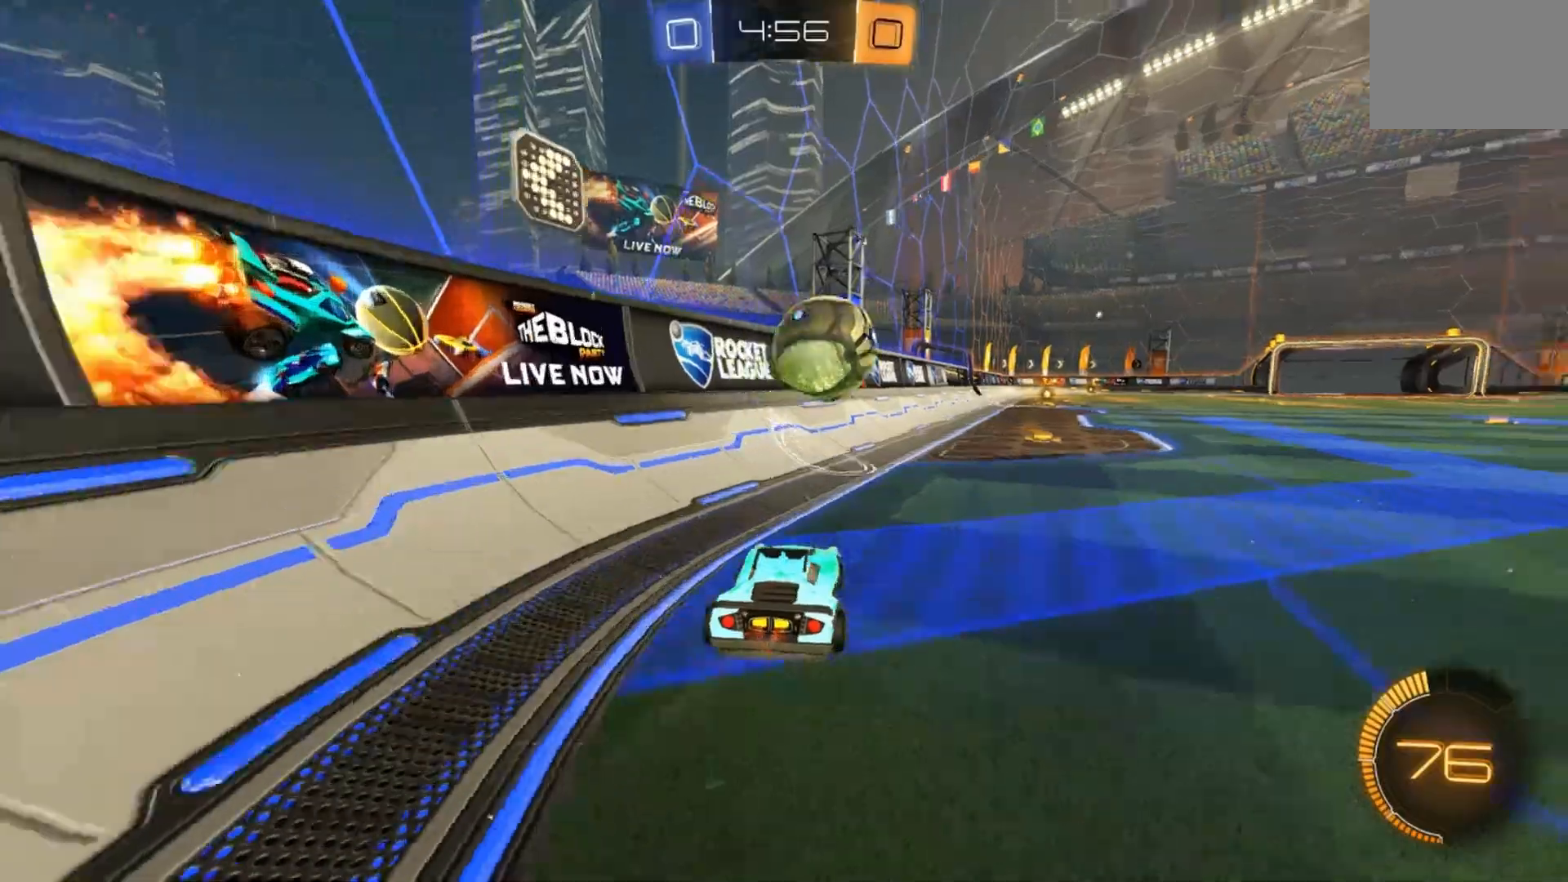
{"buttons": ["R2"], "left_stick": "right", "events": [[300, "Y", "down"], [433, "Y", "up"]]}
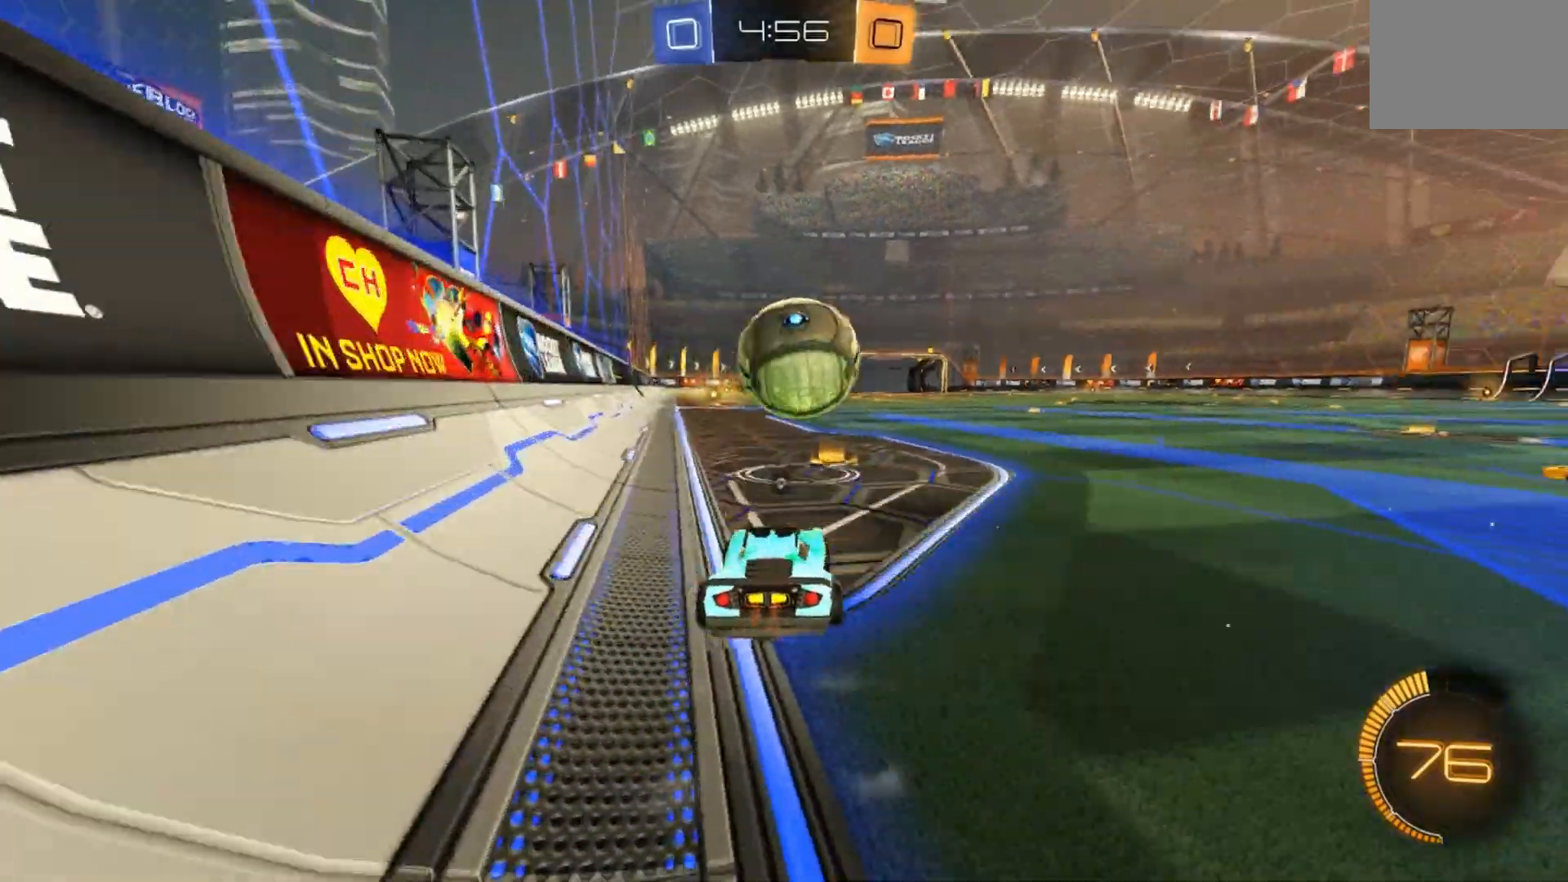
{"buttons": ["B", "R2"], "left_stick": "right", "events": [[433, "B", "down"]]}
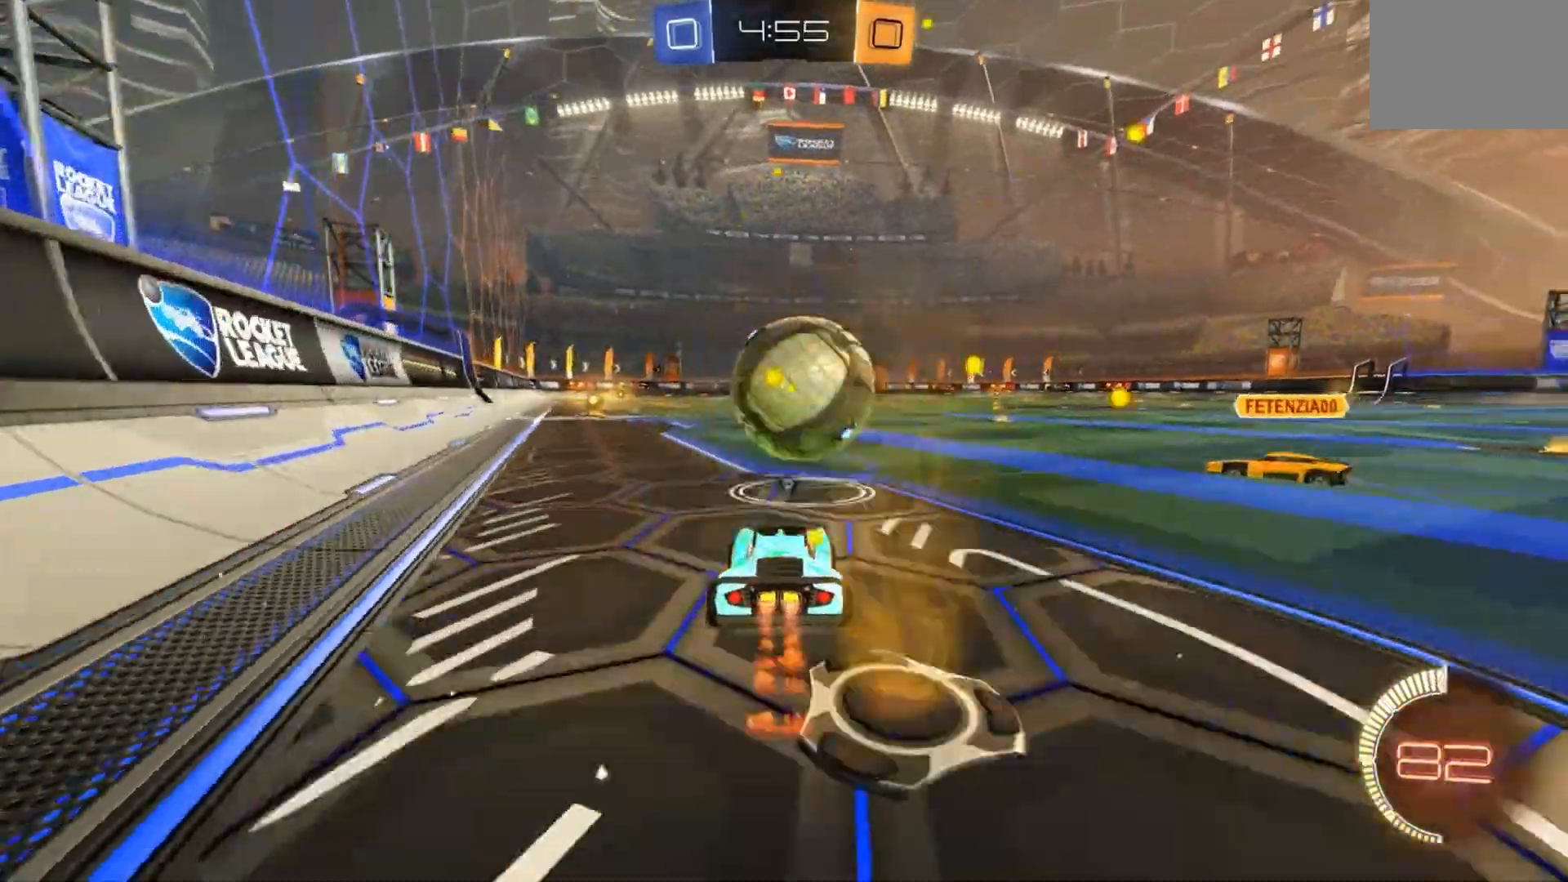
{"buttons": ["B", "R2"], "left_stick": "right", "events": []}
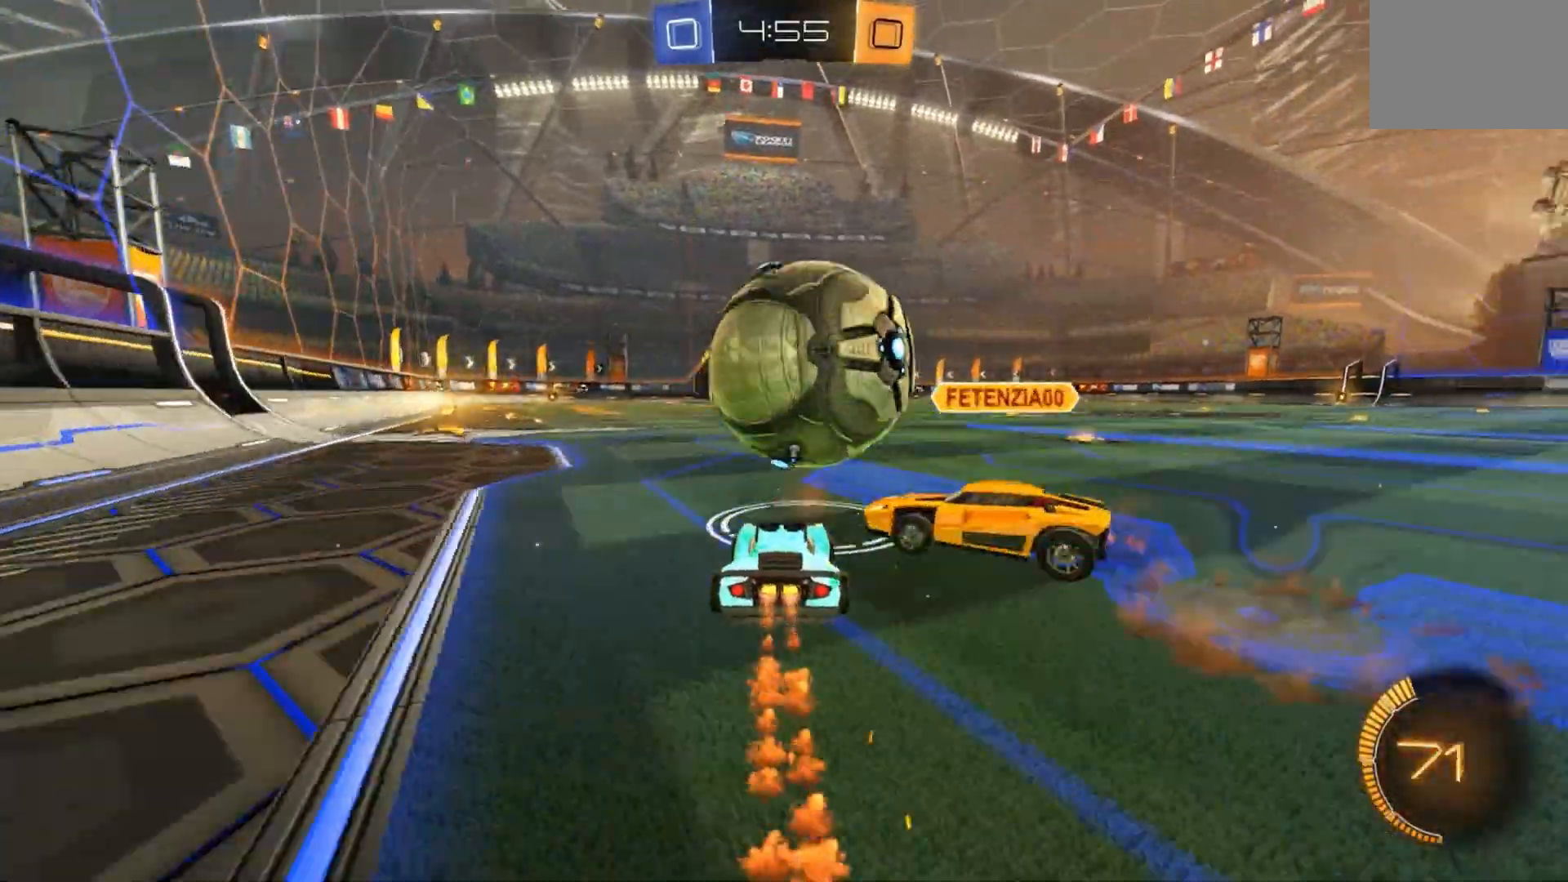
{"buttons": ["B", "R2"], "left_stick": "right", "events": [[100, "B", "up"], [367, "B", "down"]]}